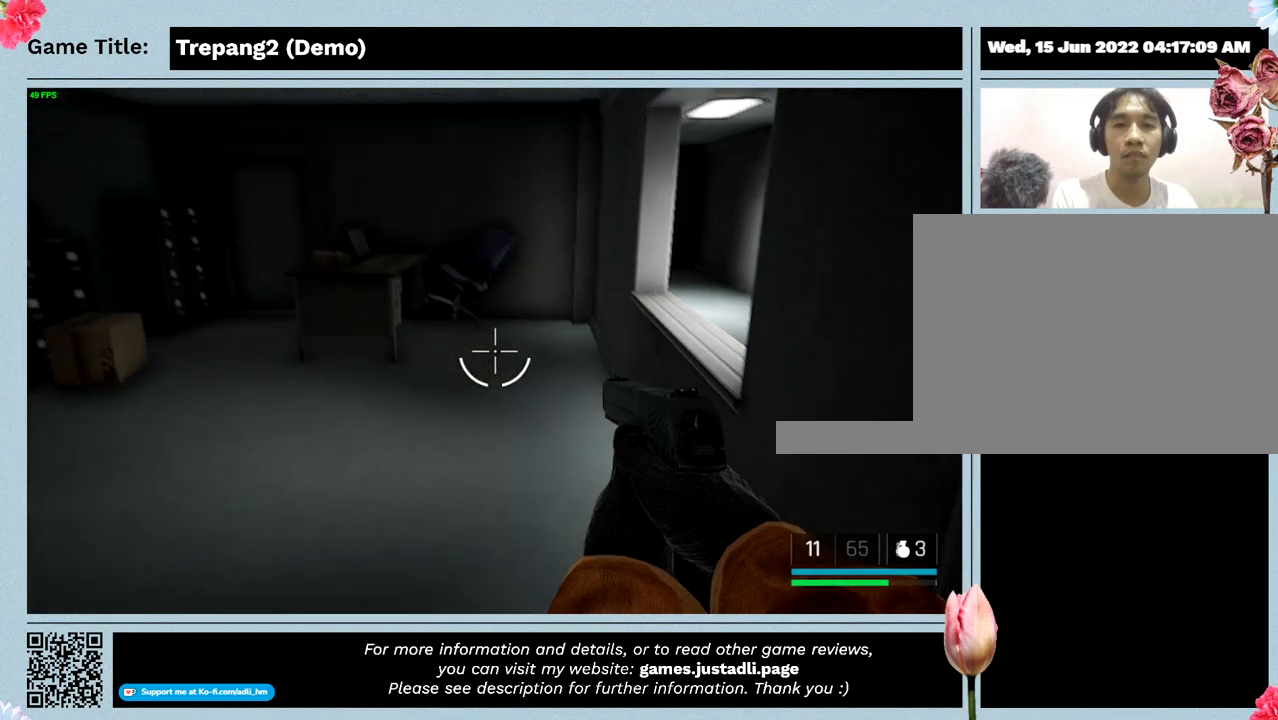
Gameplay with keyboard and mouse; each line is a JSON object with the keys and mouse buttons held at the frame after it. "events" lists presses ("down") and releases ("up") of "0", "1", "2", "3", "4", "5", "6", "7", "8", "9", "a", "alt", "b", "c", "caps_lock", "ctrl", "d", "down", "e", "escape", "f", "f1", "f2", "f3", "f4", "g", "h", "i", "j", "k", "l", "left", "m", "n", "o", "p", "q", "r", "return", "right", "s", "shift", "space", "t", "tab", "tilde", "u", "up", "v", "w", "x", "y", "z", "mouse_left", "mouse_wheel" and "mouse_right" between this image and that frame as [ms after this image, input, new state], when the widget could be followed in between. "mouse_left", "mouse_wheel", "mouse_right" = the "left", "wheel", "right" buttons of the "mouse" list. No other keys are recorded. "wheel" means that the mouse wheel is clicked or scrolled. Mouse movement is not recorded.
{"keys": [], "mouse": [], "events": []}
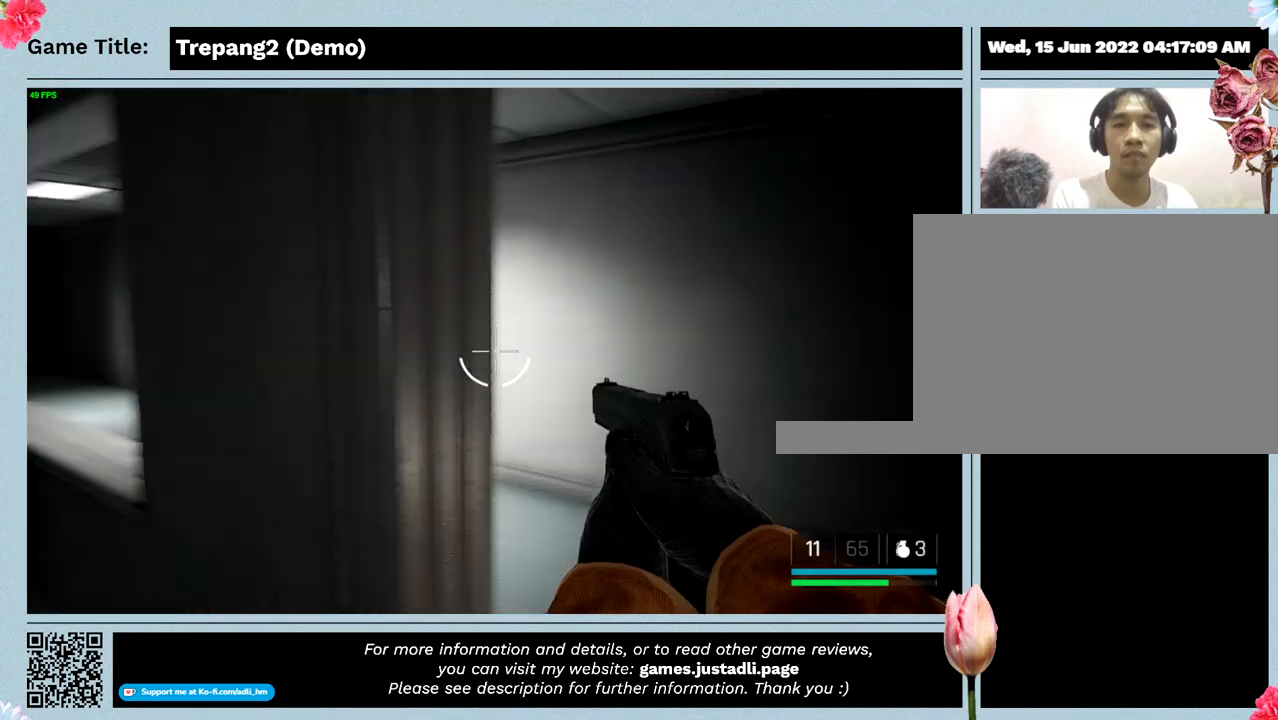
{"keys": [], "mouse": [], "events": []}
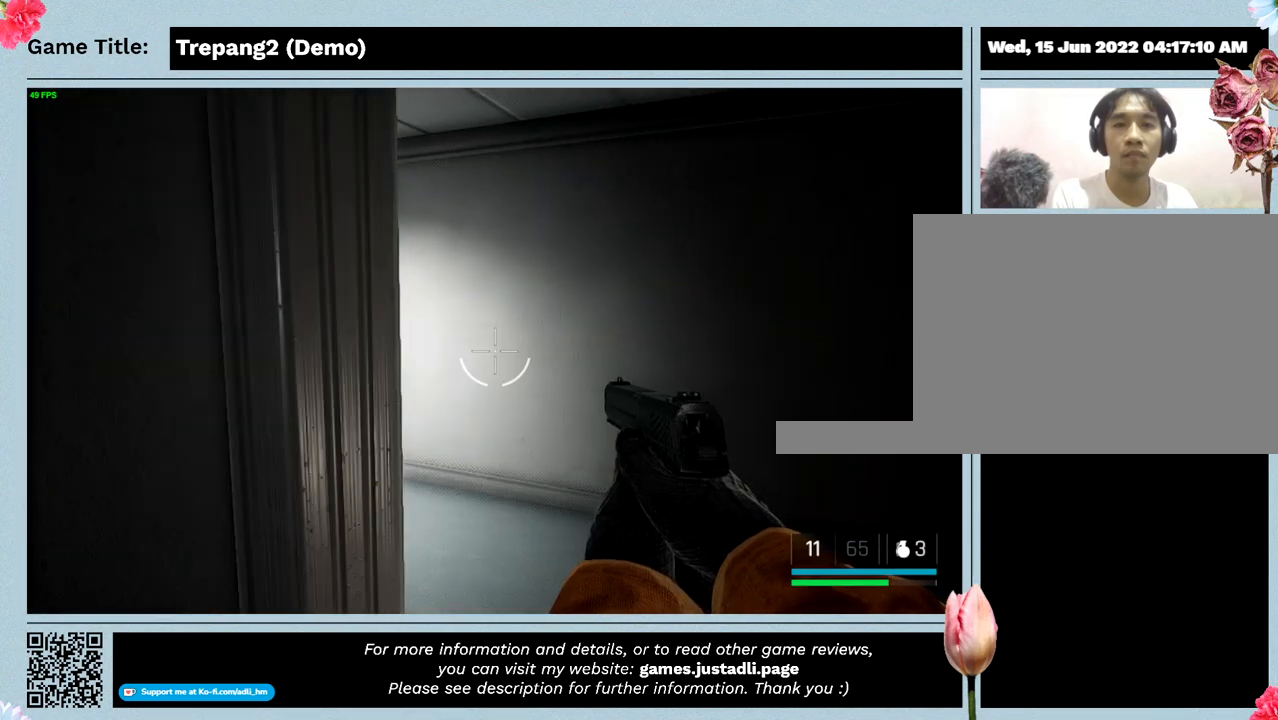
{"keys": ["d"], "mouse": [], "events": [[200, "d", "down"]]}
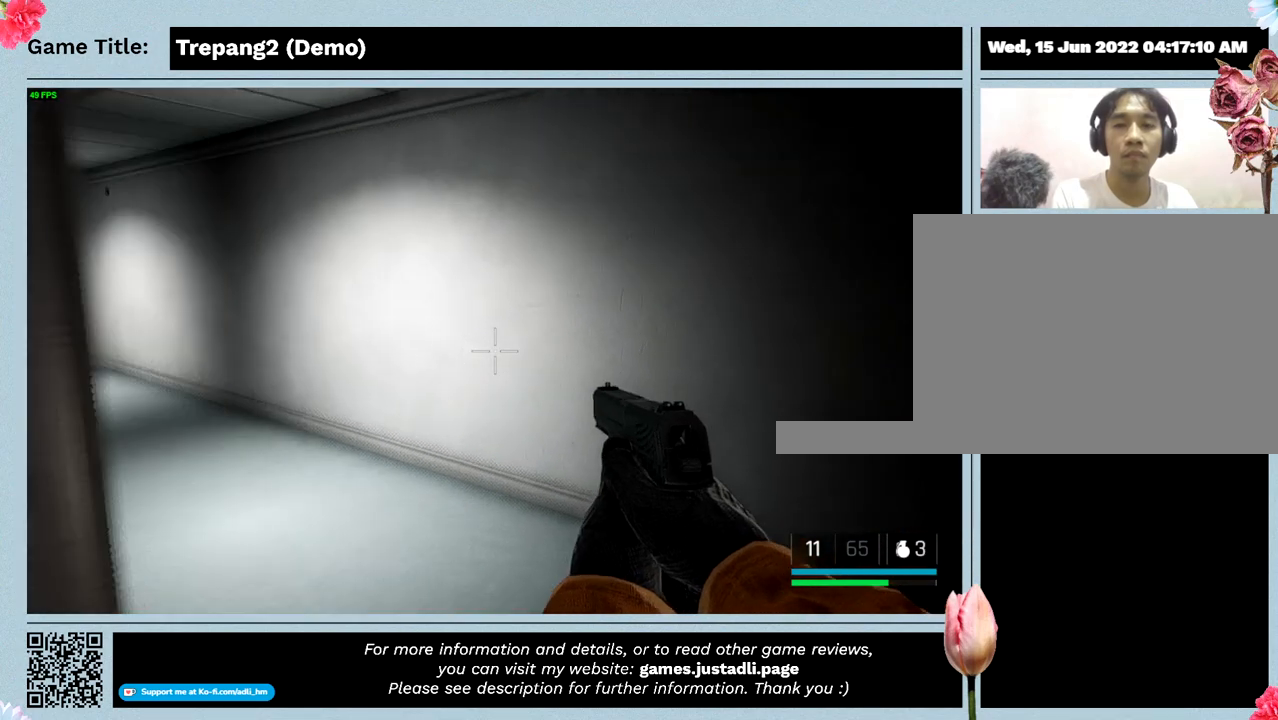
{"keys": ["w"], "mouse": [], "events": [[100, "w", "down"], [434, "d", "up"]]}
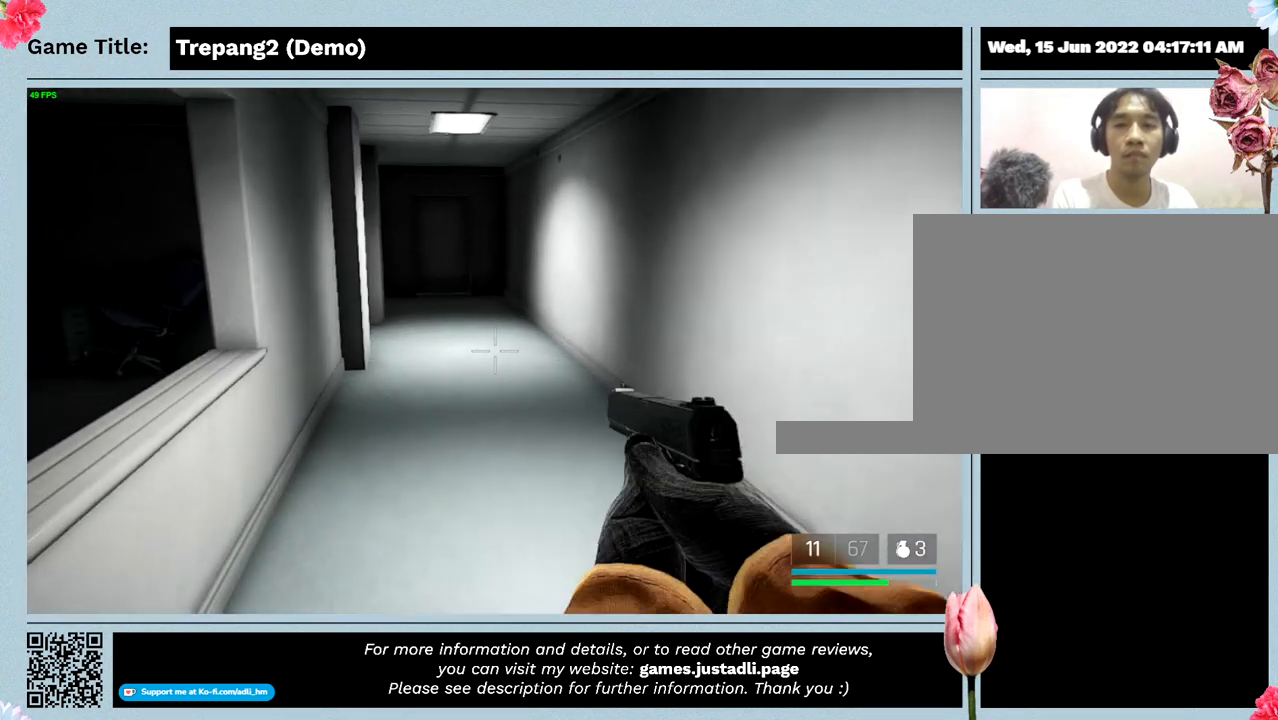
{"keys": ["w"], "mouse": [], "events": []}
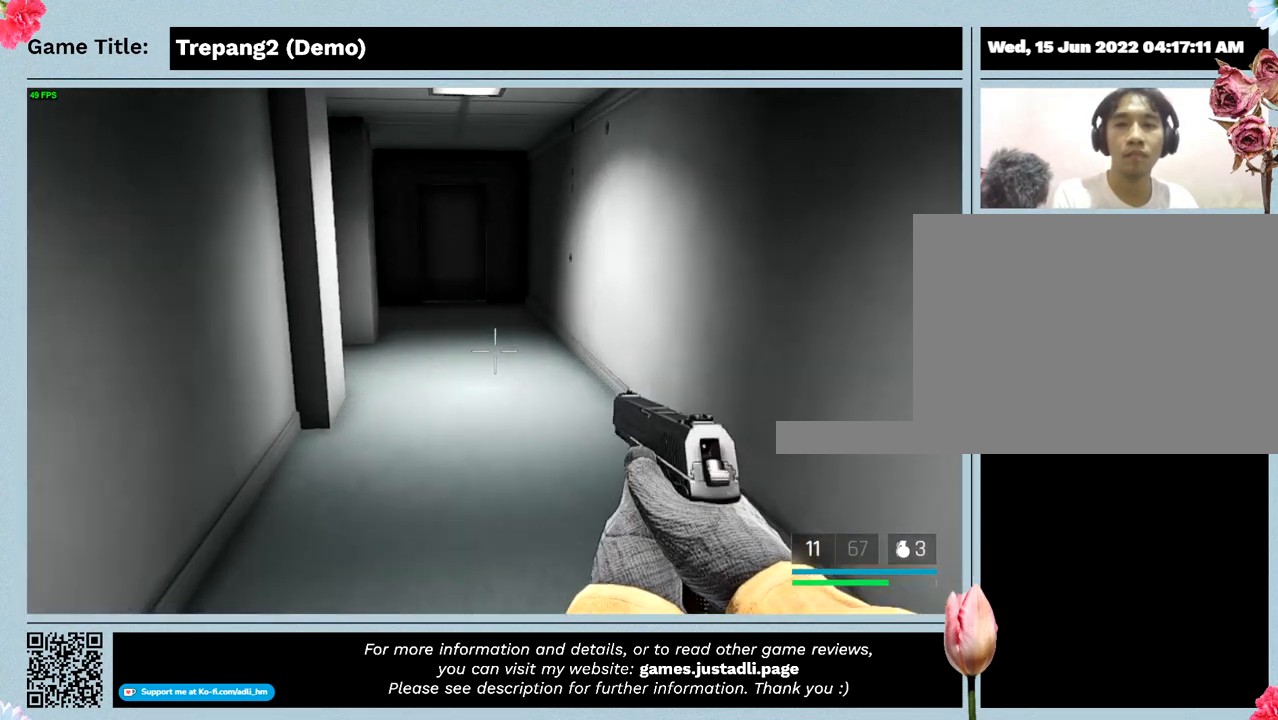
{"keys": ["w"], "mouse": [], "events": []}
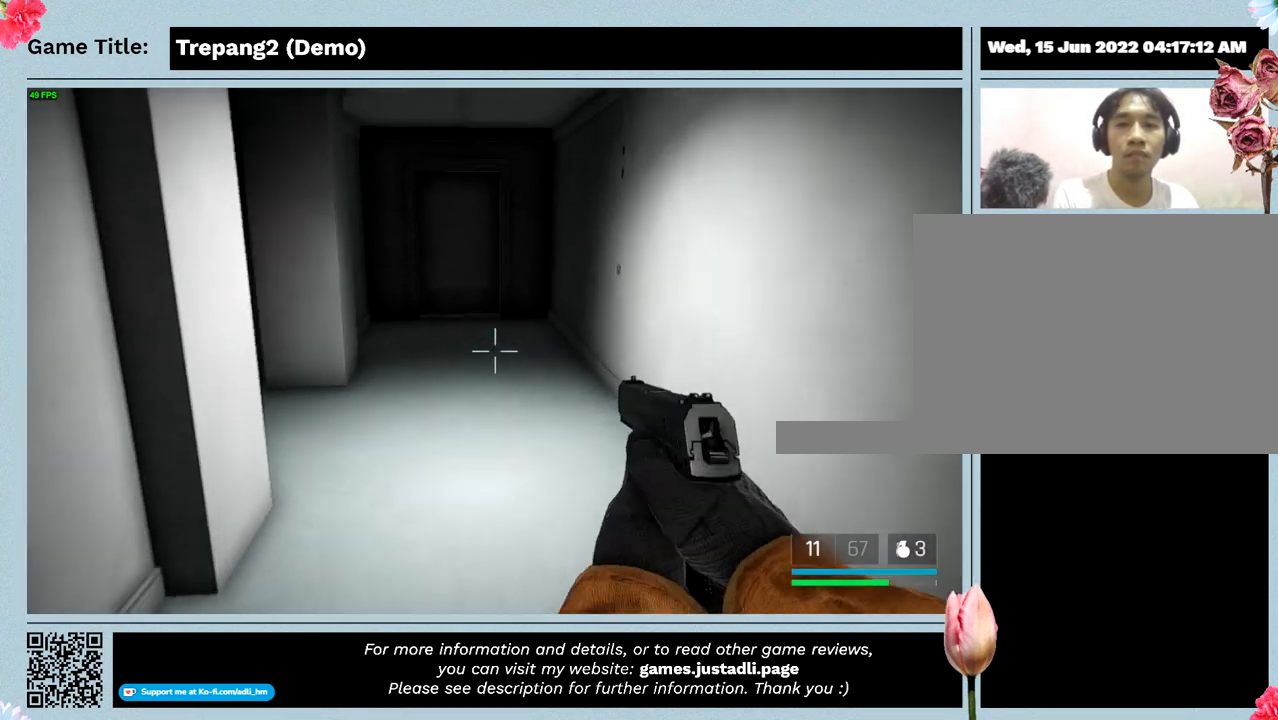
{"keys": ["w"], "mouse": [], "events": []}
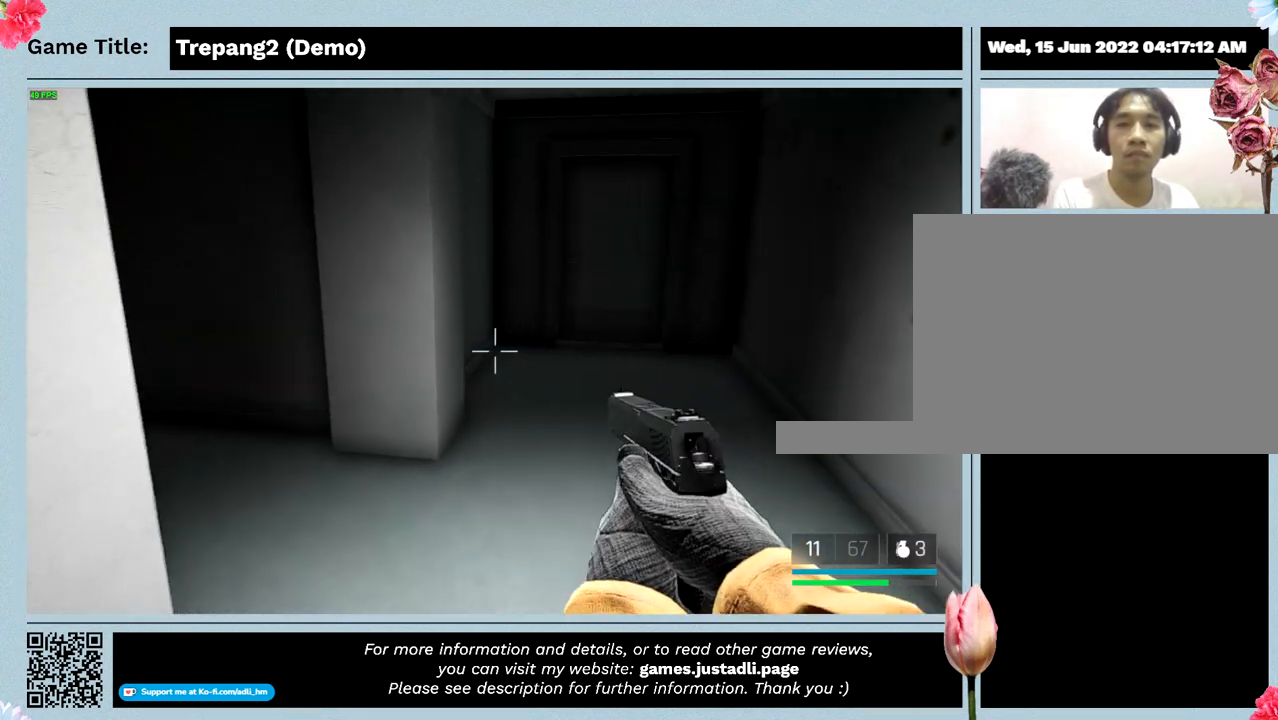
{"keys": [], "mouse": [], "events": [[434, "w", "up"]]}
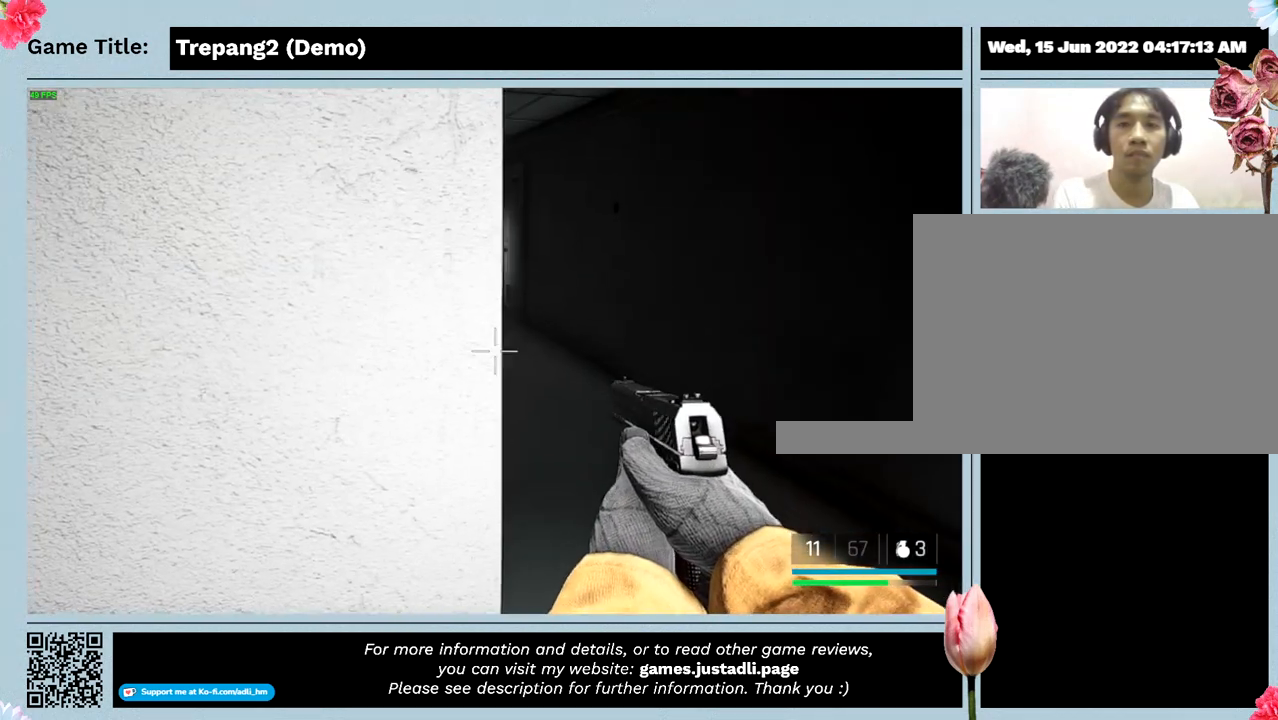
{"keys": ["d"], "mouse": [], "events": [[134, "d", "down"]]}
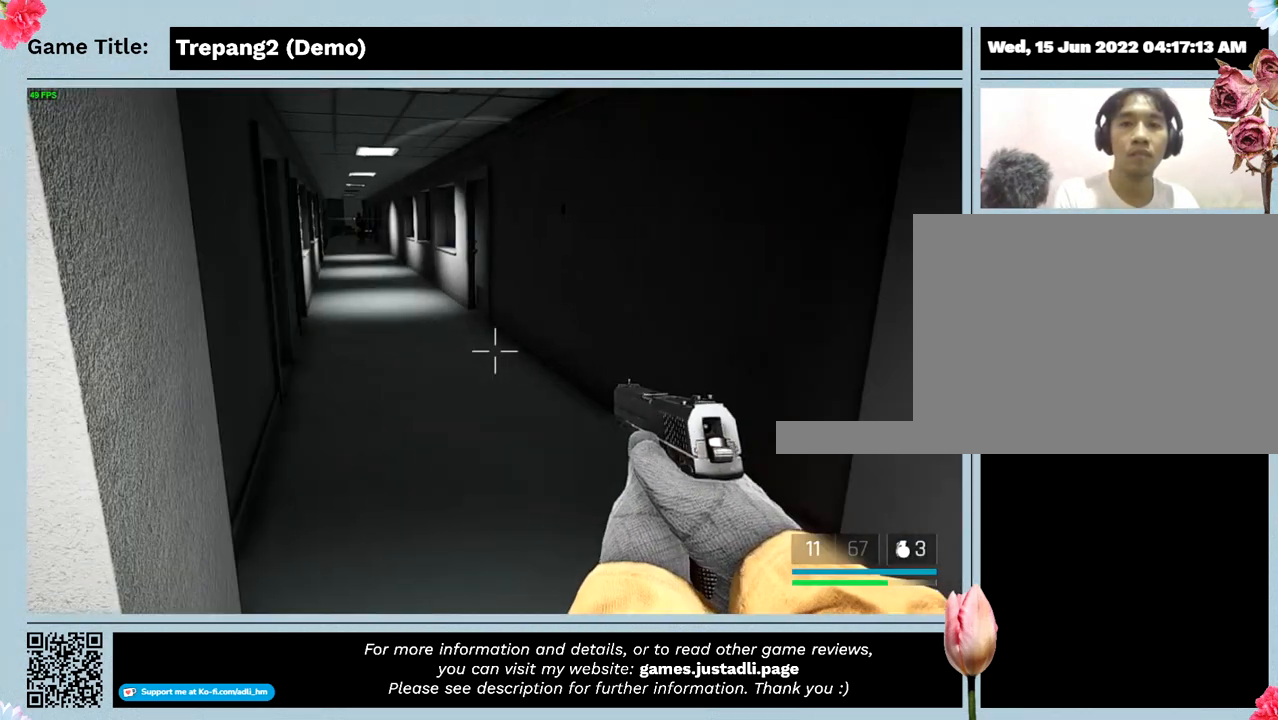
{"keys": [], "mouse": [], "events": [[100, "d", "up"]]}
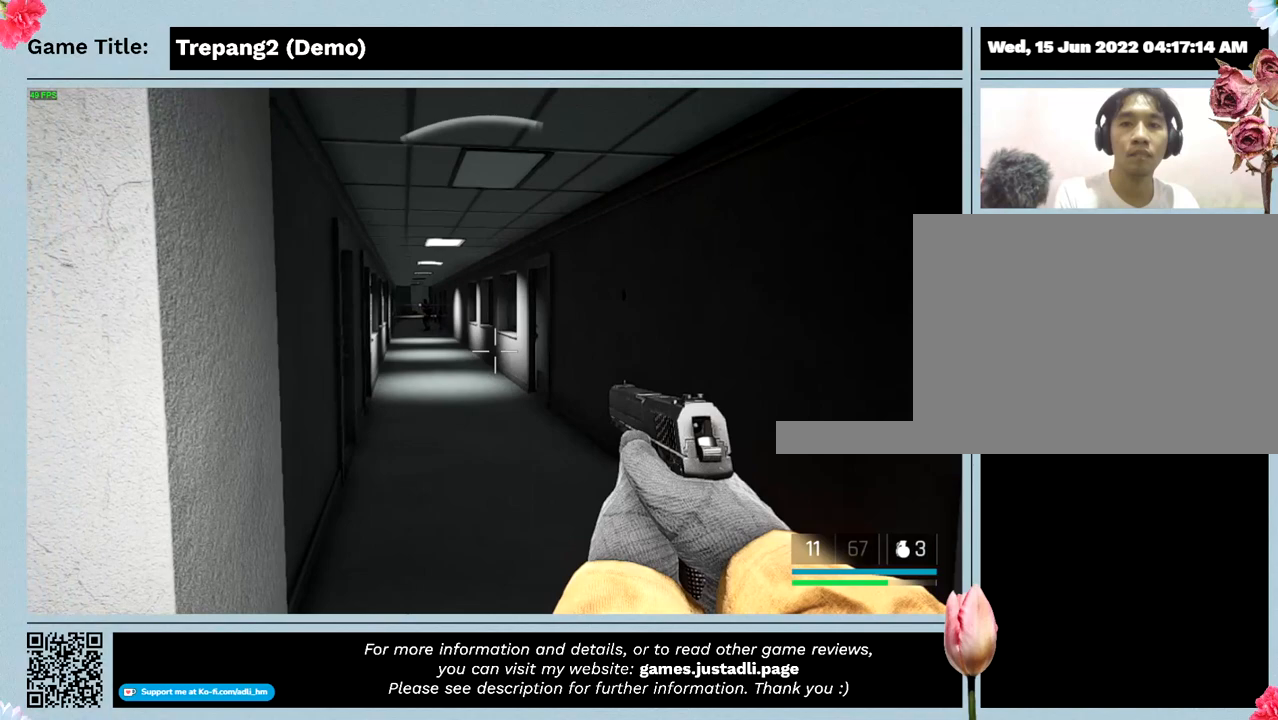
{"keys": [], "mouse": [], "events": []}
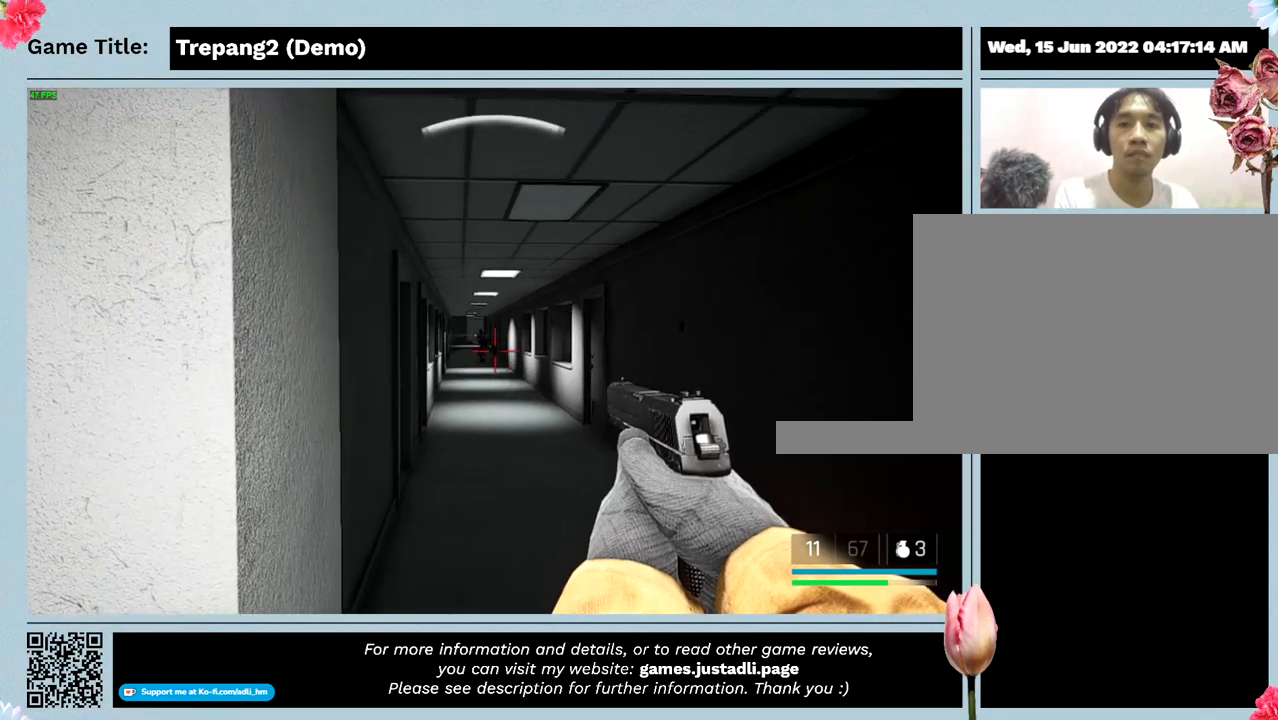
{"keys": [], "mouse": [], "events": []}
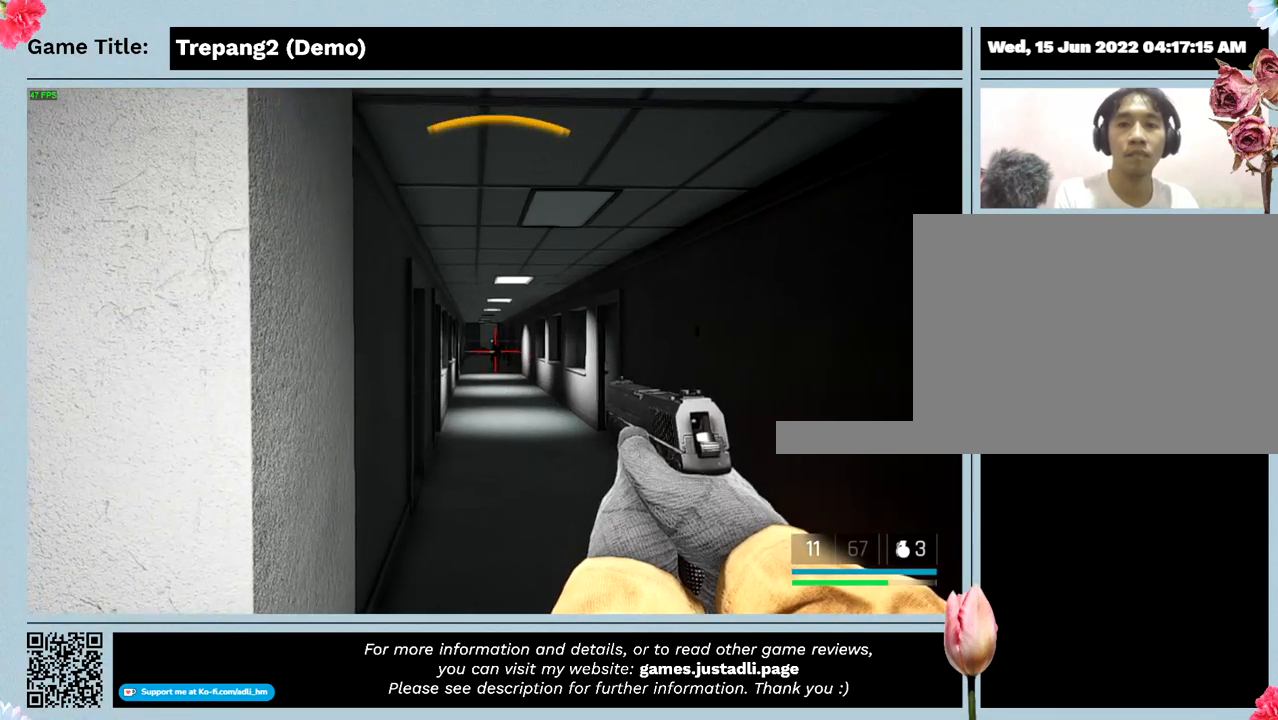
{"keys": [], "mouse": [], "events": [[100, "mouse_left", "down"], [334, "mouse_left", "up"]]}
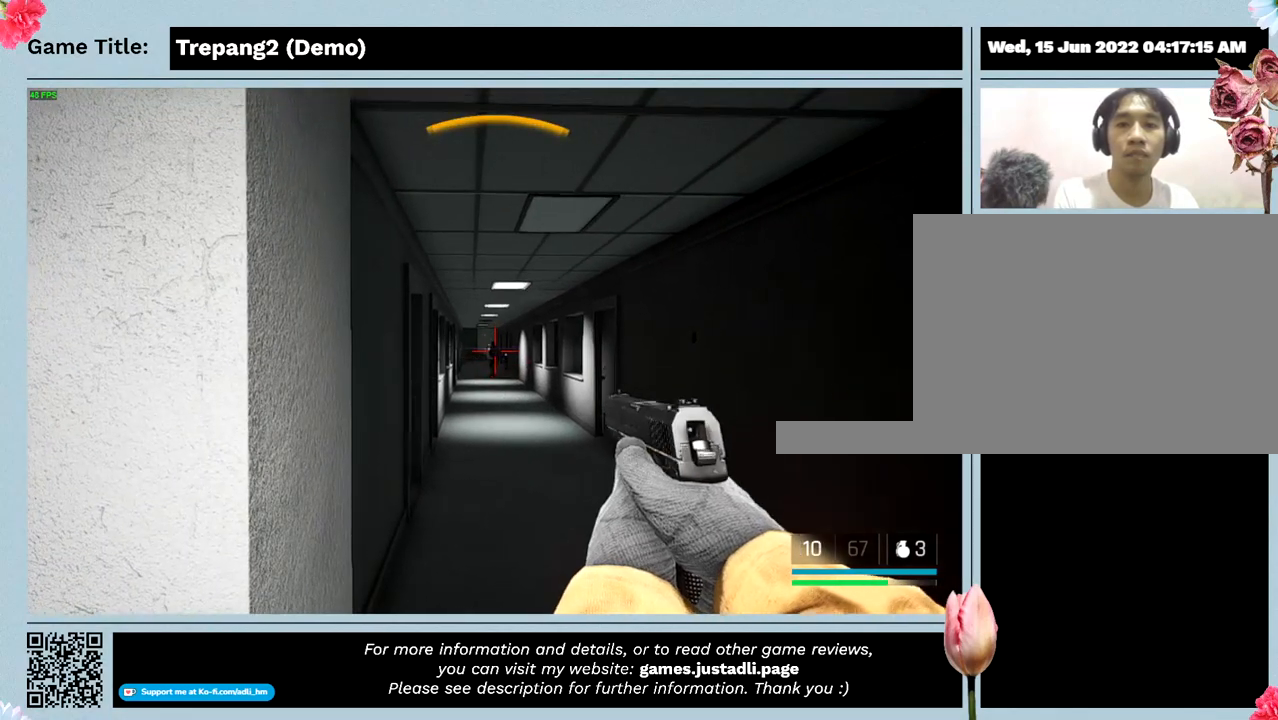
{"keys": [], "mouse": ["left"], "events": [[267, "mouse_left", "down"]]}
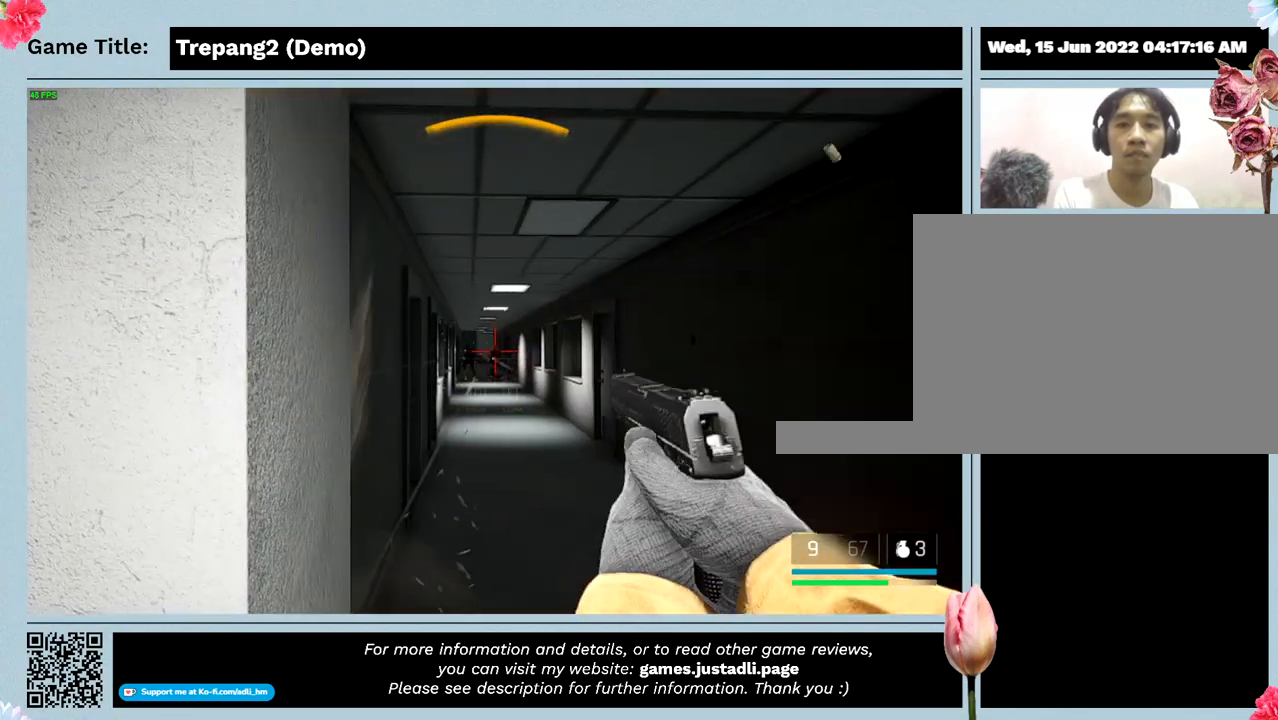
{"keys": ["a"], "mouse": ["left"], "events": [[34, "mouse_left", "up"], [200, "mouse_left", "down"], [267, "a", "down"]]}
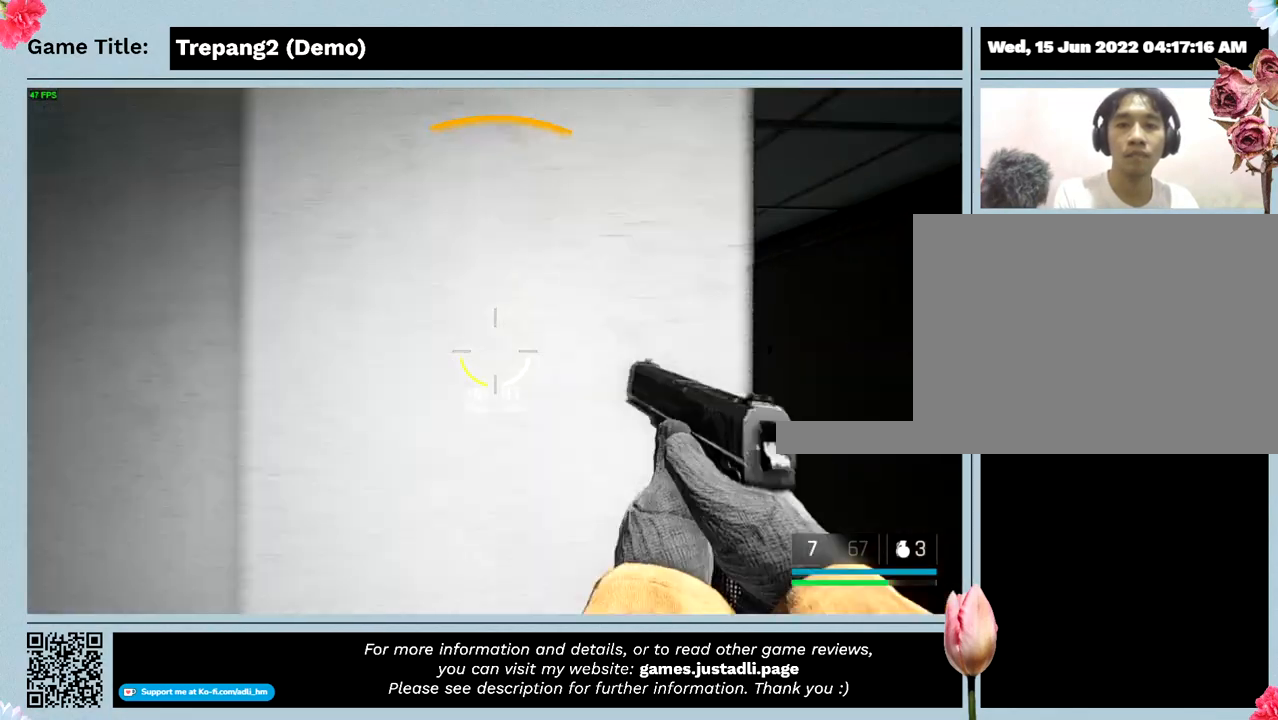
{"keys": ["a"], "mouse": [], "events": [[267, "mouse_left", "up"]]}
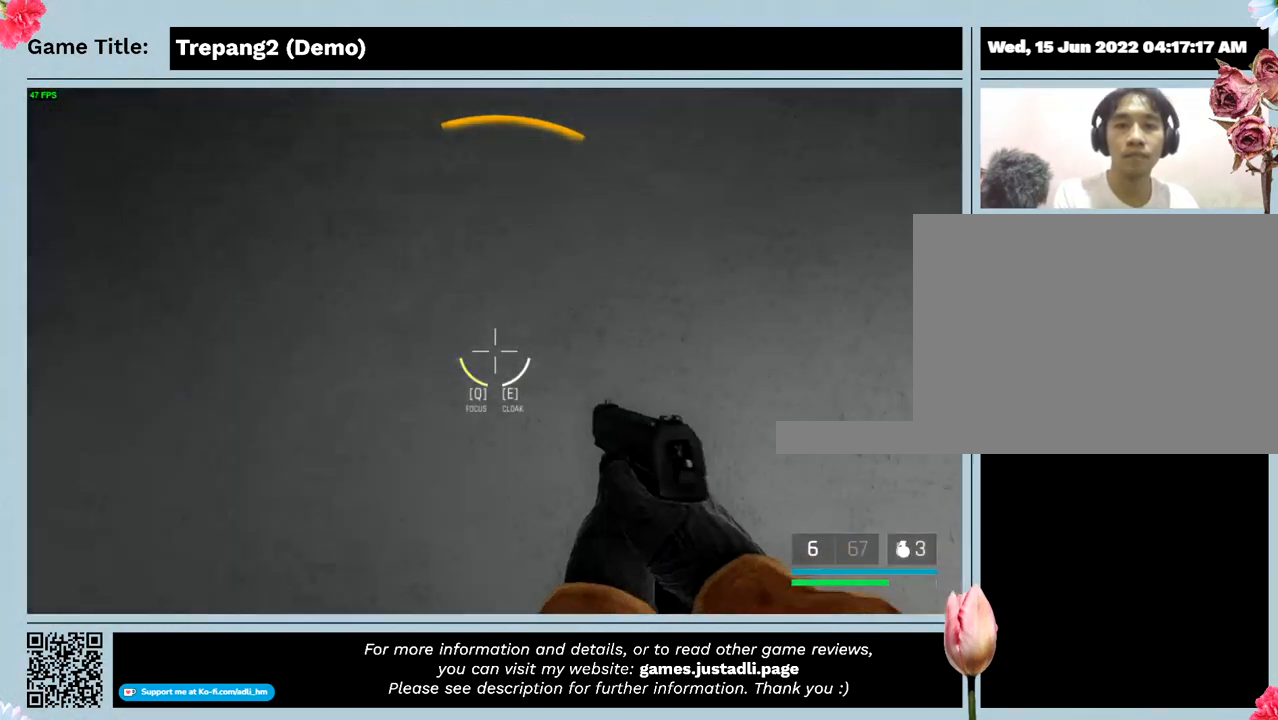
{"keys": ["d"], "mouse": [], "events": [[200, "a", "up"], [300, "d", "down"]]}
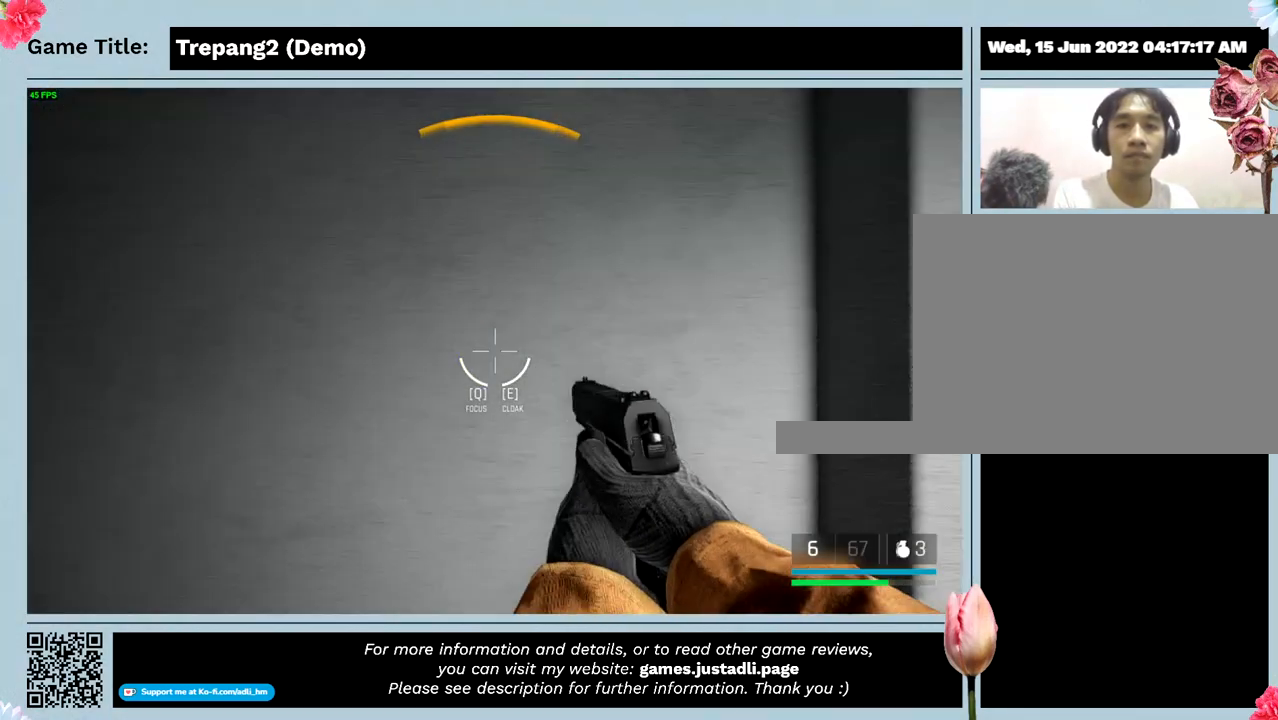
{"keys": ["d"], "mouse": [], "events": []}
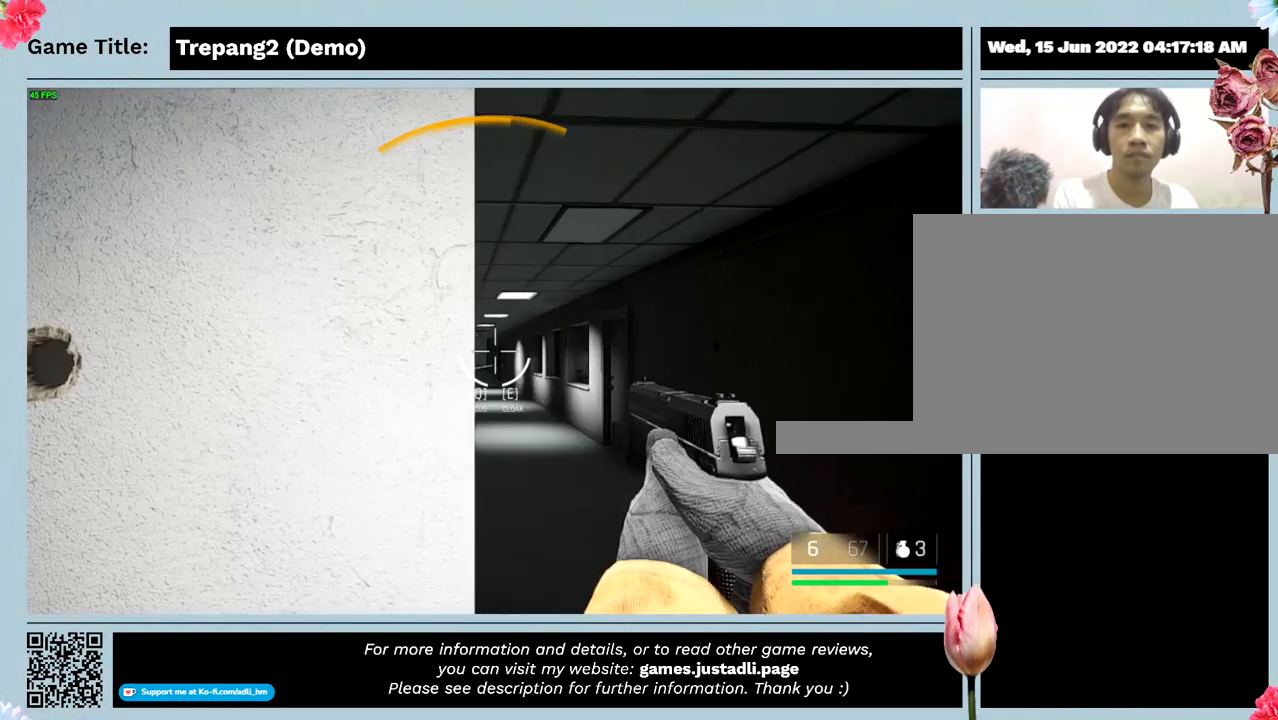
{"keys": [], "mouse": [], "events": [[167, "d", "up"]]}
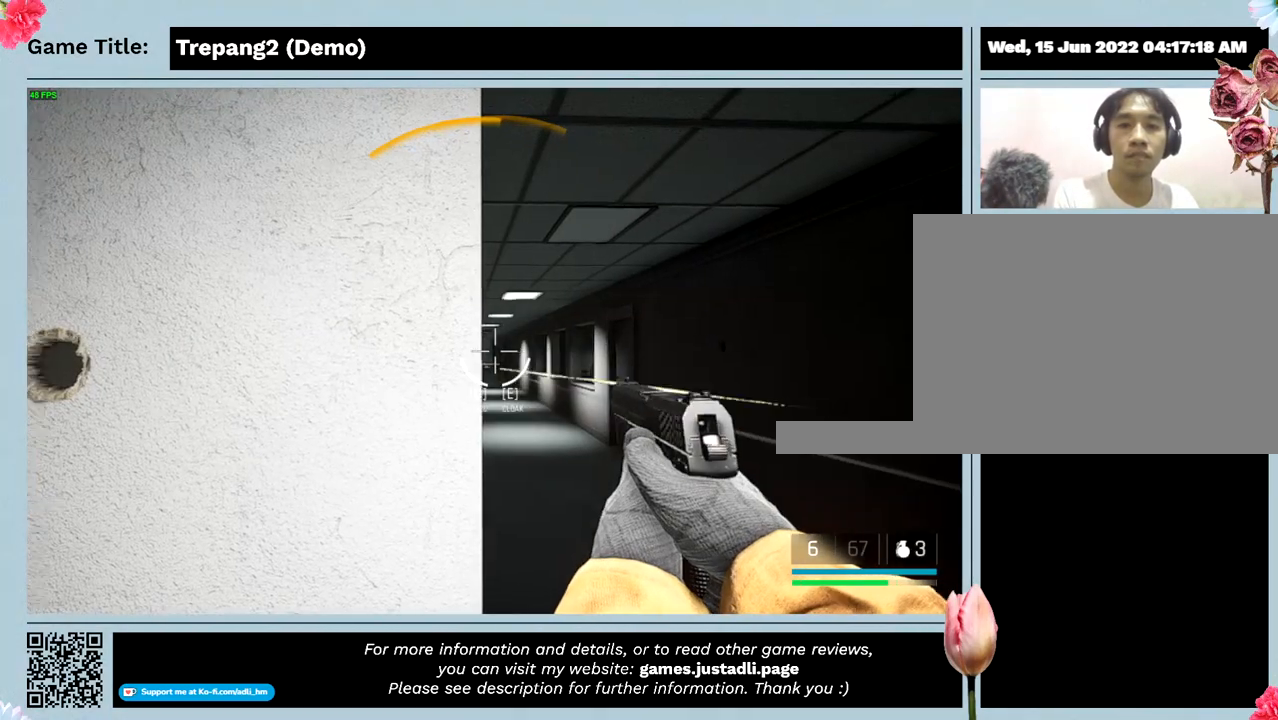
{"keys": [], "mouse": [], "events": []}
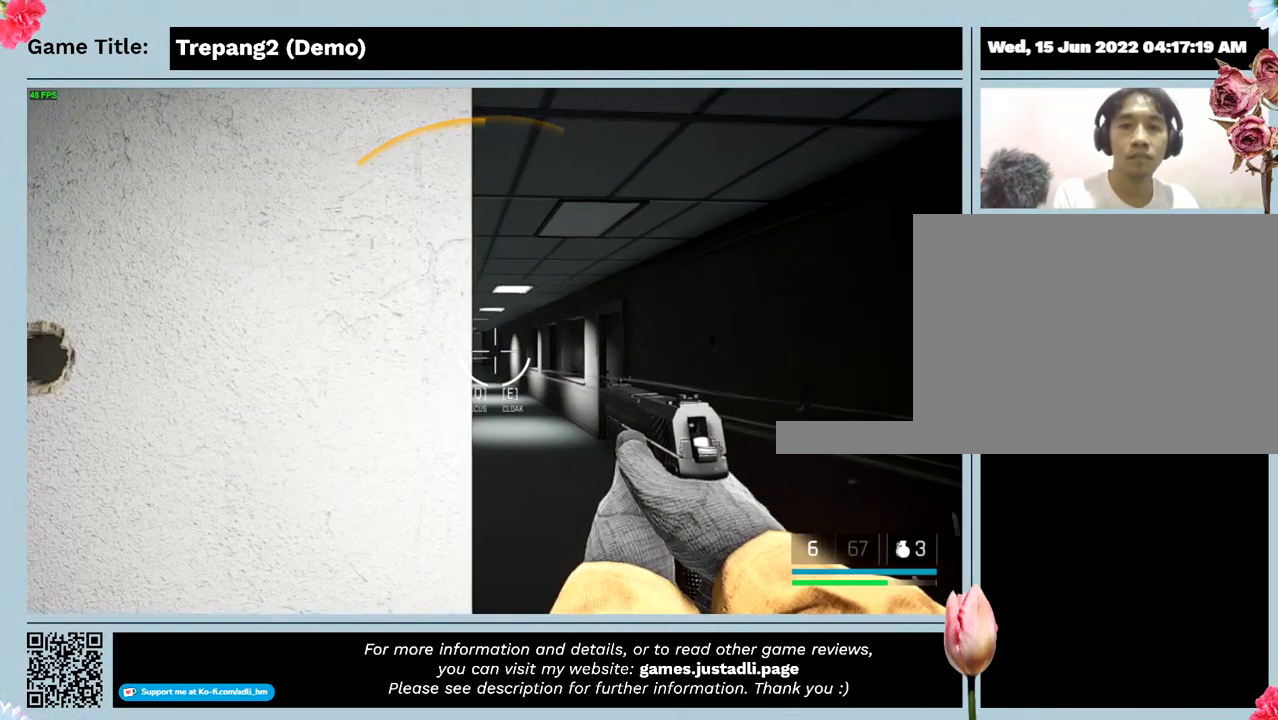
{"keys": ["a"], "mouse": [], "events": [[134, "a", "down"]]}
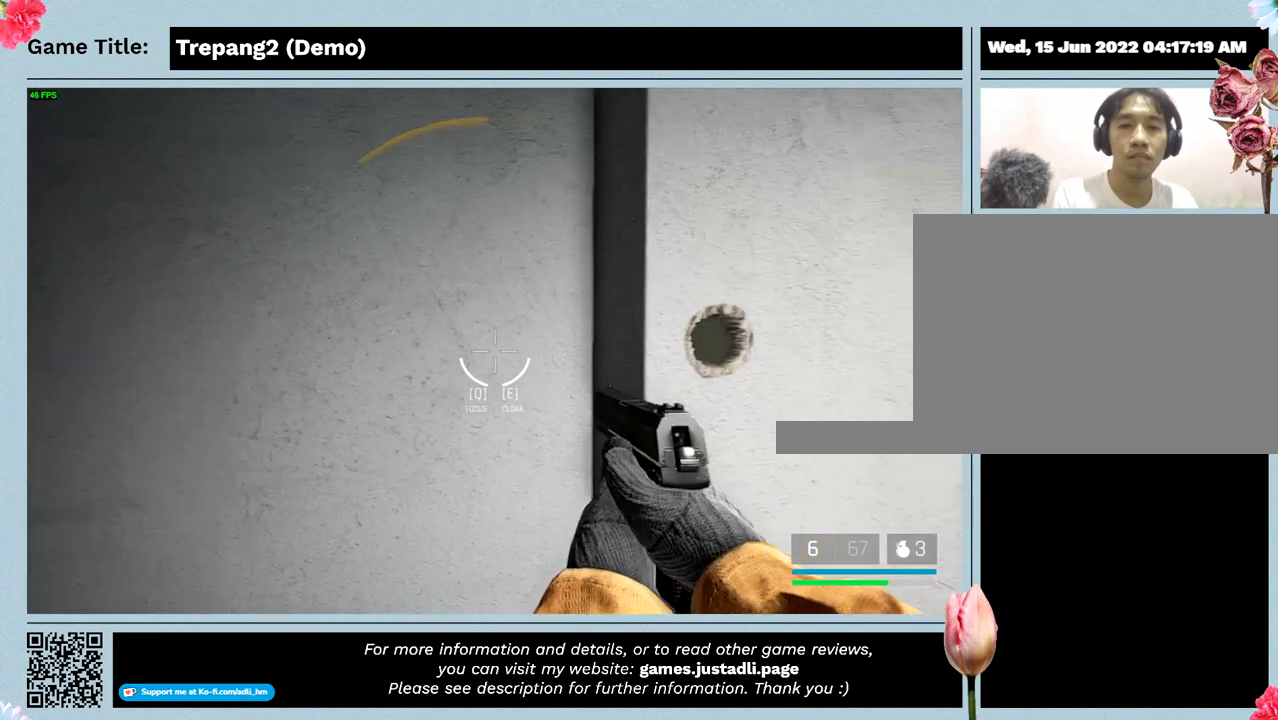
{"keys": [], "mouse": [], "events": [[134, "a", "up"]]}
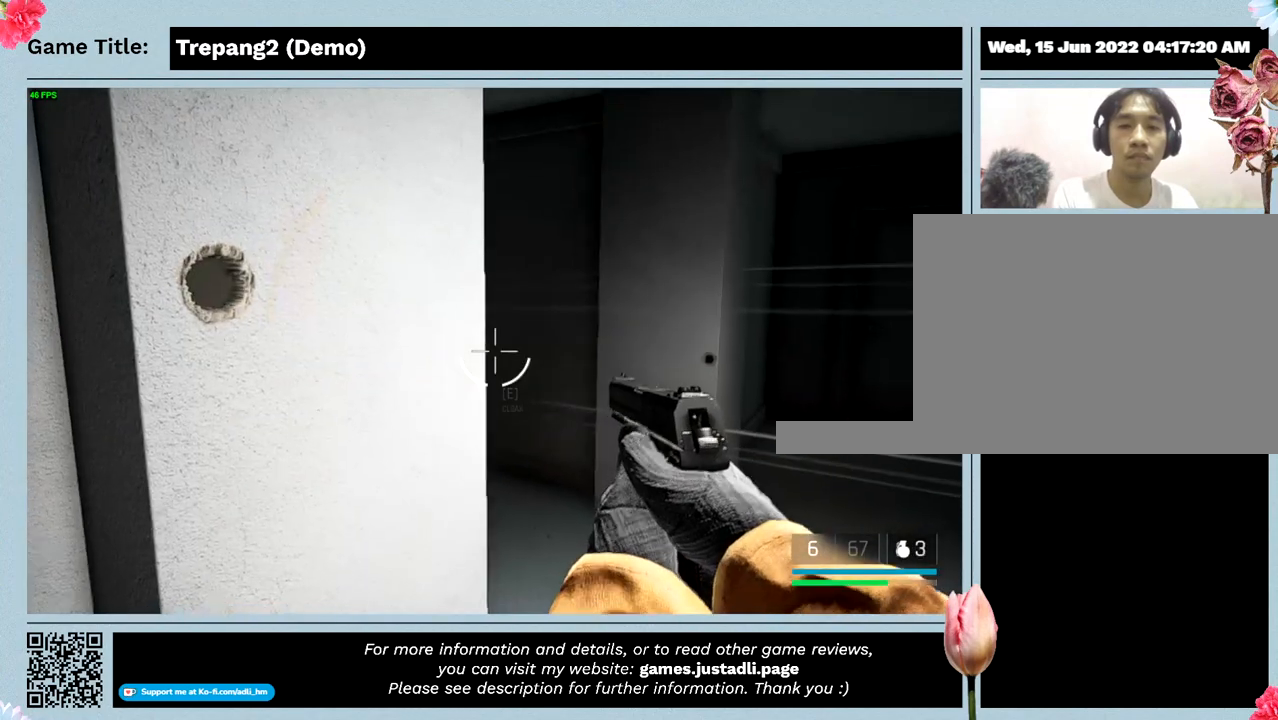
{"keys": [], "mouse": [], "events": []}
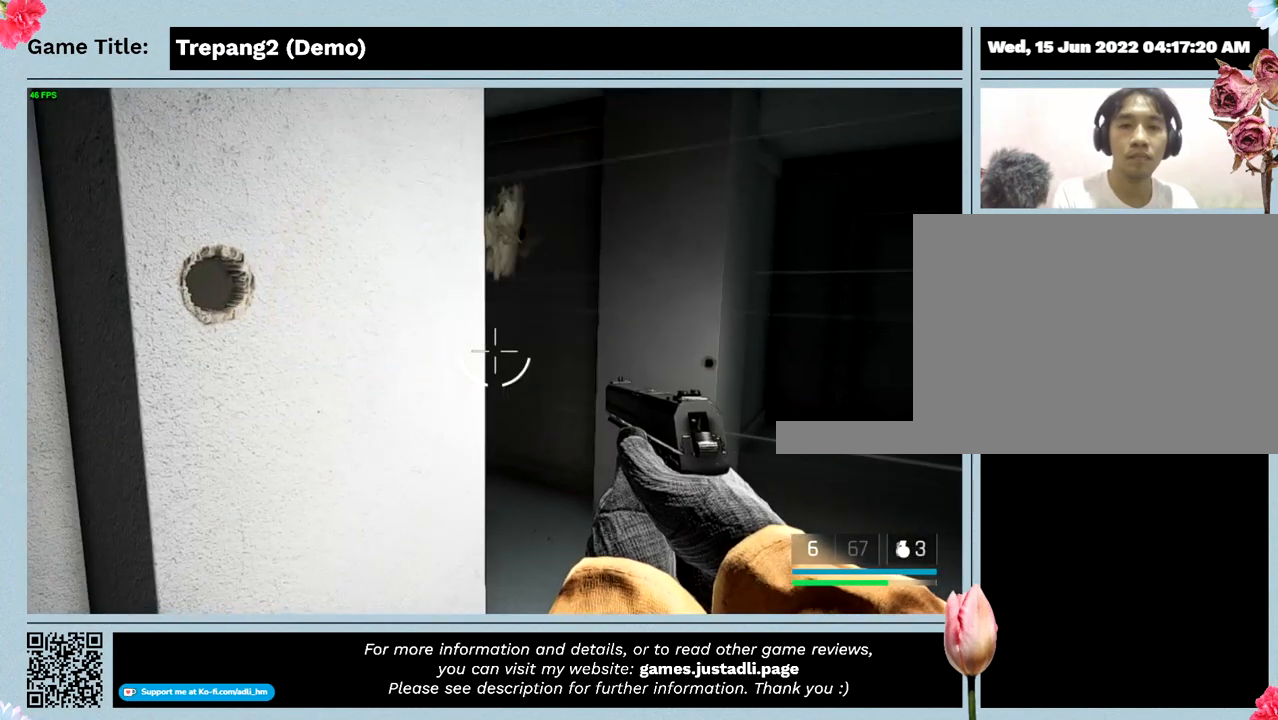
{"keys": ["ctrl"], "mouse": [], "events": [[467, "ctrl", "down"]]}
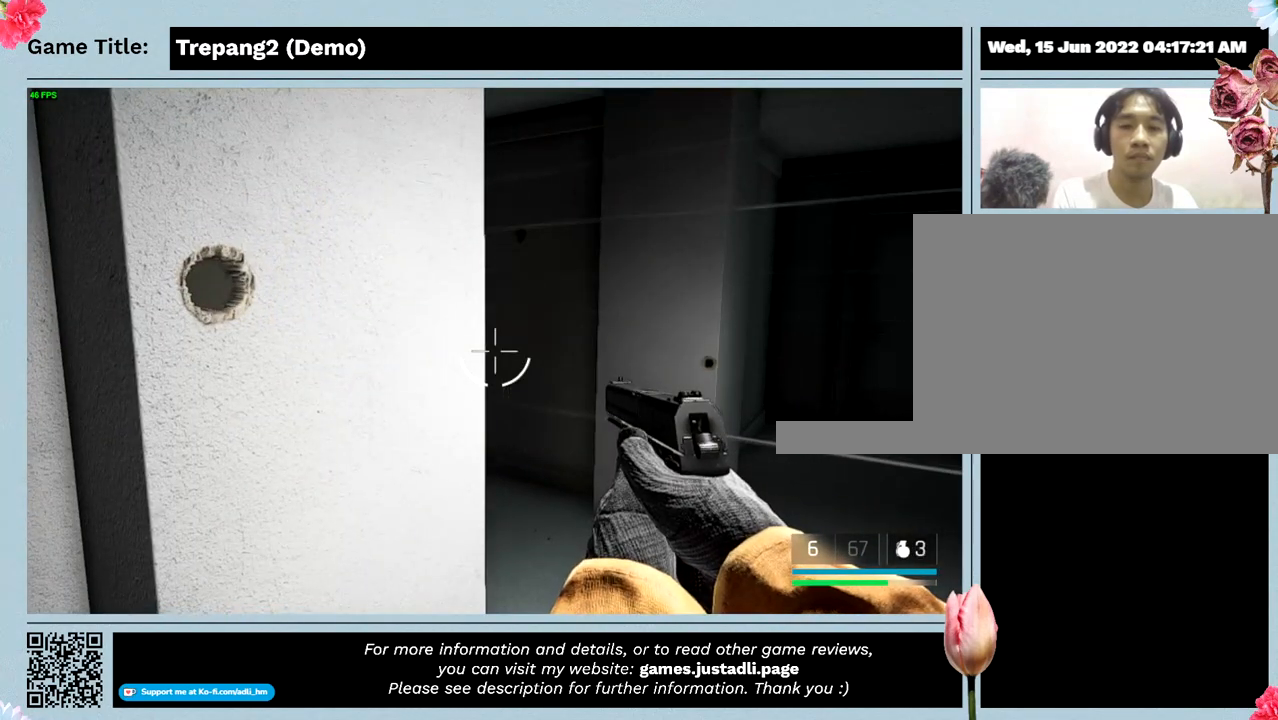
{"keys": [], "mouse": [], "events": [[434, "ctrl", "up"]]}
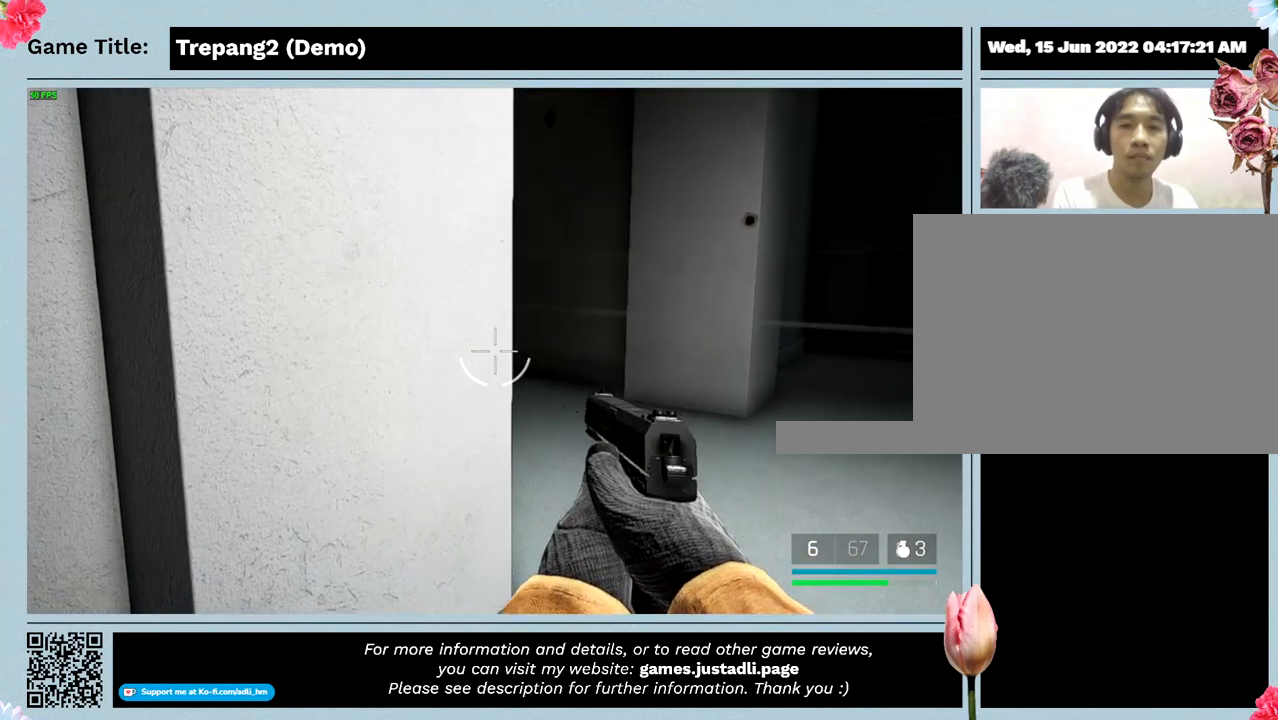
{"keys": ["d"], "mouse": [], "events": [[434, "d", "down"]]}
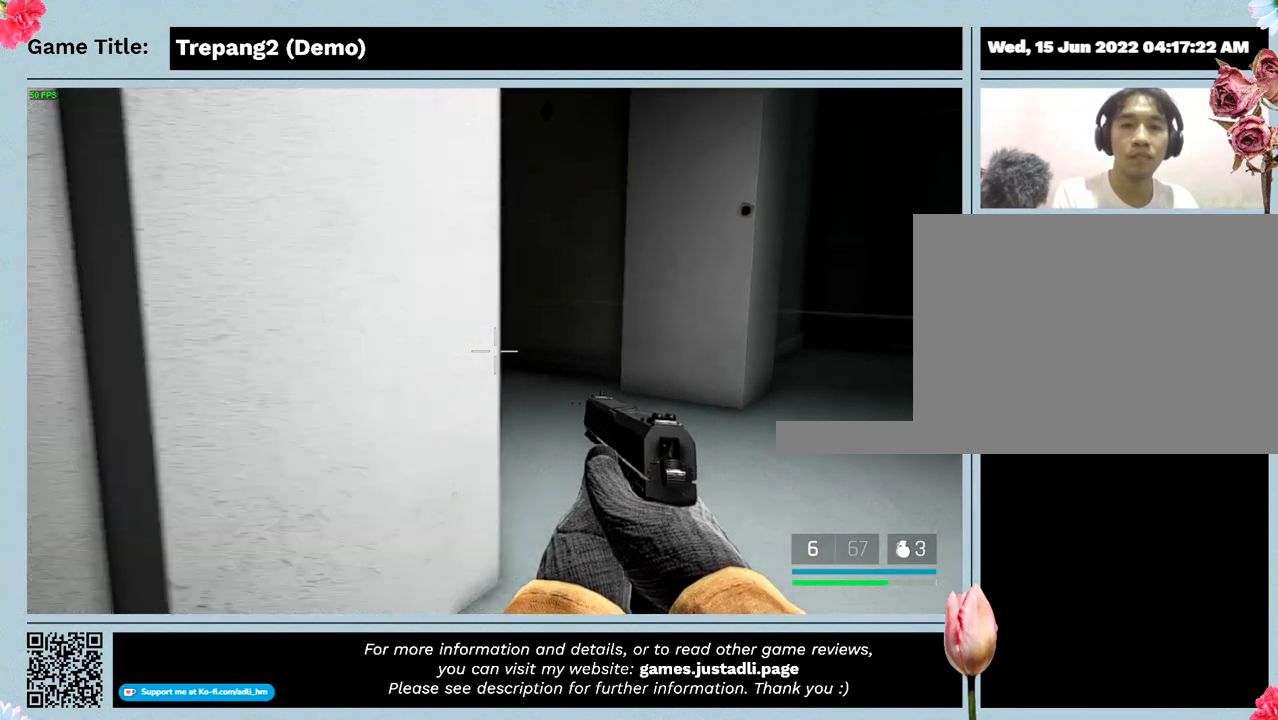
{"keys": [], "mouse": [], "events": [[400, "d", "up"]]}
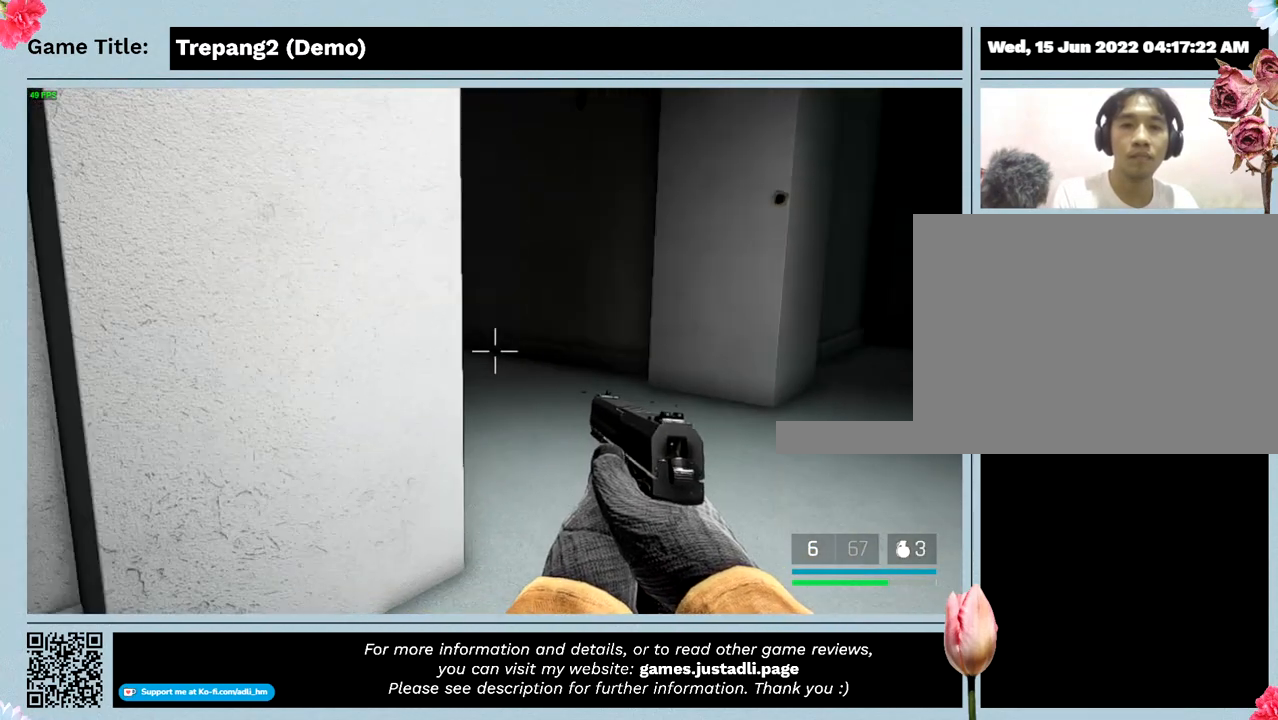
{"keys": [], "mouse": [], "events": []}
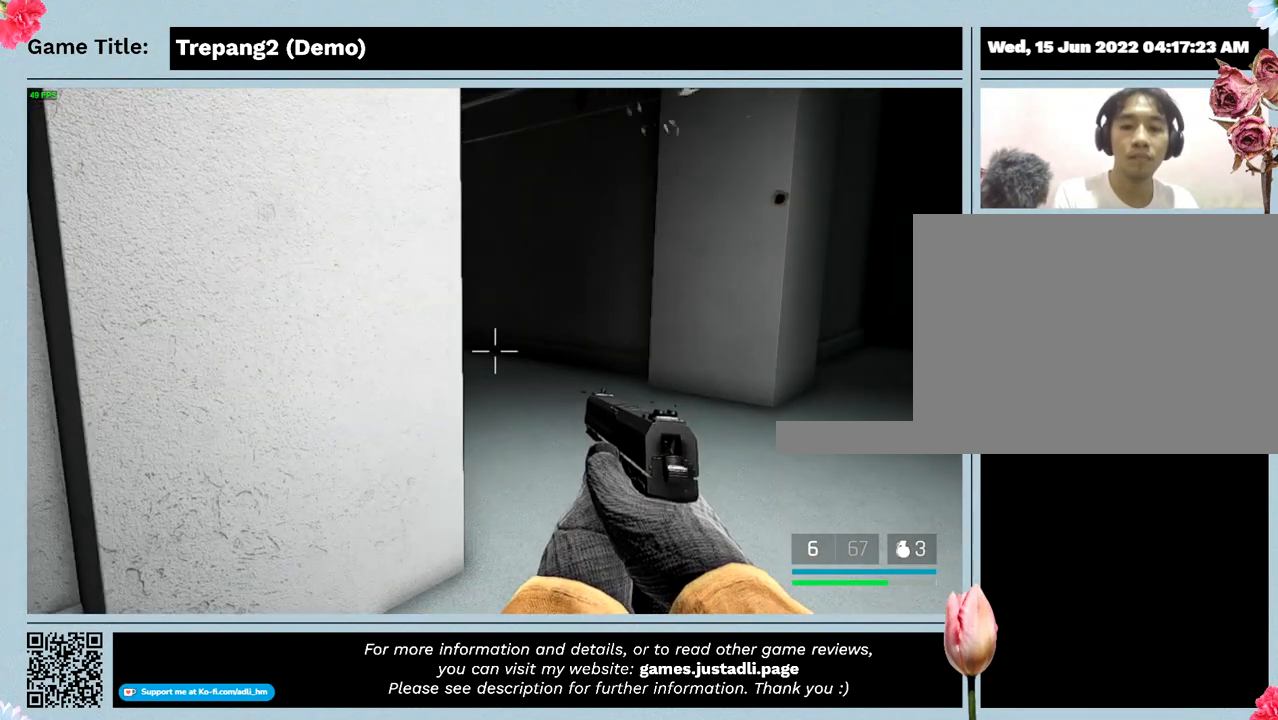
{"keys": [], "mouse": [], "events": [[34, "alt", "down"], [467, "alt", "up"]]}
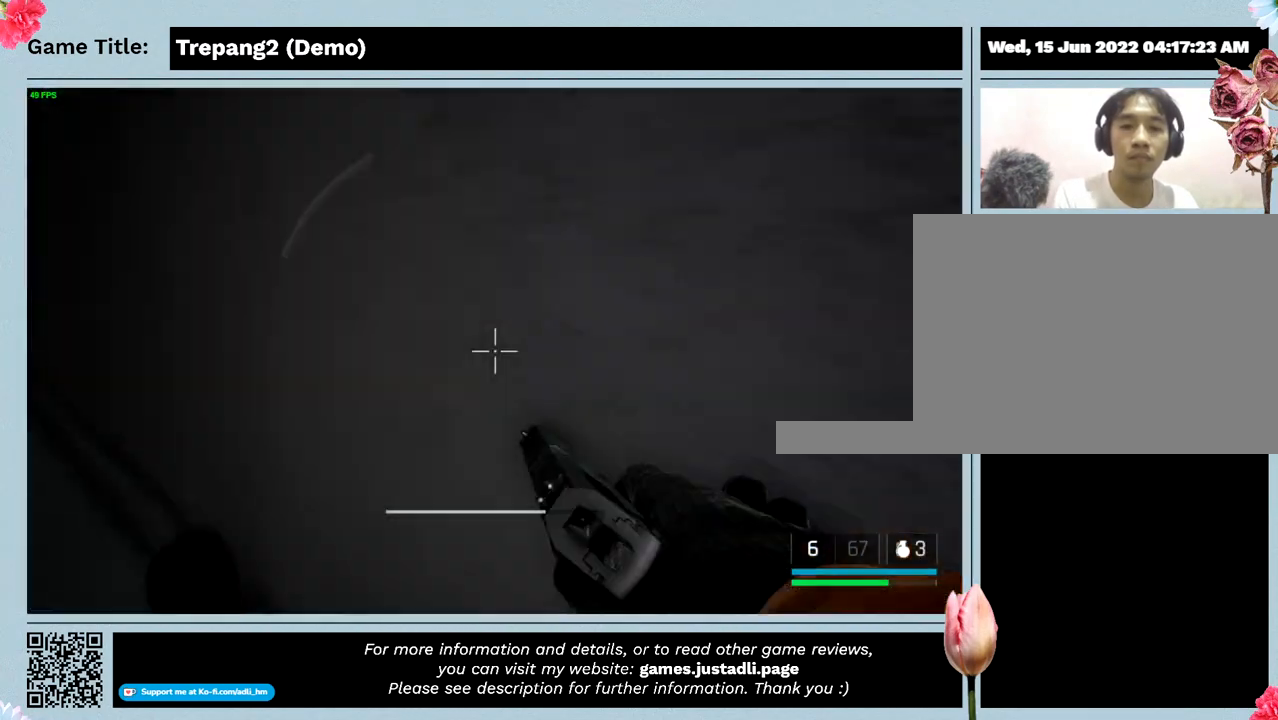
{"keys": ["a"], "mouse": [], "events": [[100, "a", "down"]]}